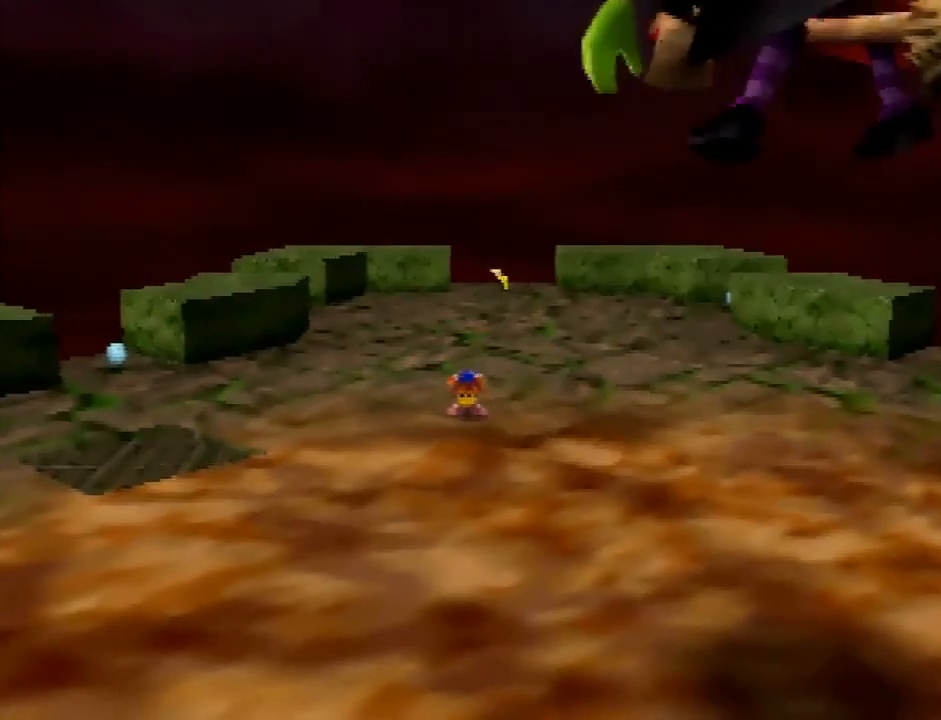
Gameplay with a controller (Nintendo layout); each line is a JSON object with the inputs held at the frame after it. "button_events" lists button changes between this image and that frame as [ms after this image, input, new state], when the widget could be followed in between (sticks are given only as held states). Not read: L3 R1 R3.
{"buttons": [], "left_stick": "up-left", "button_events": []}
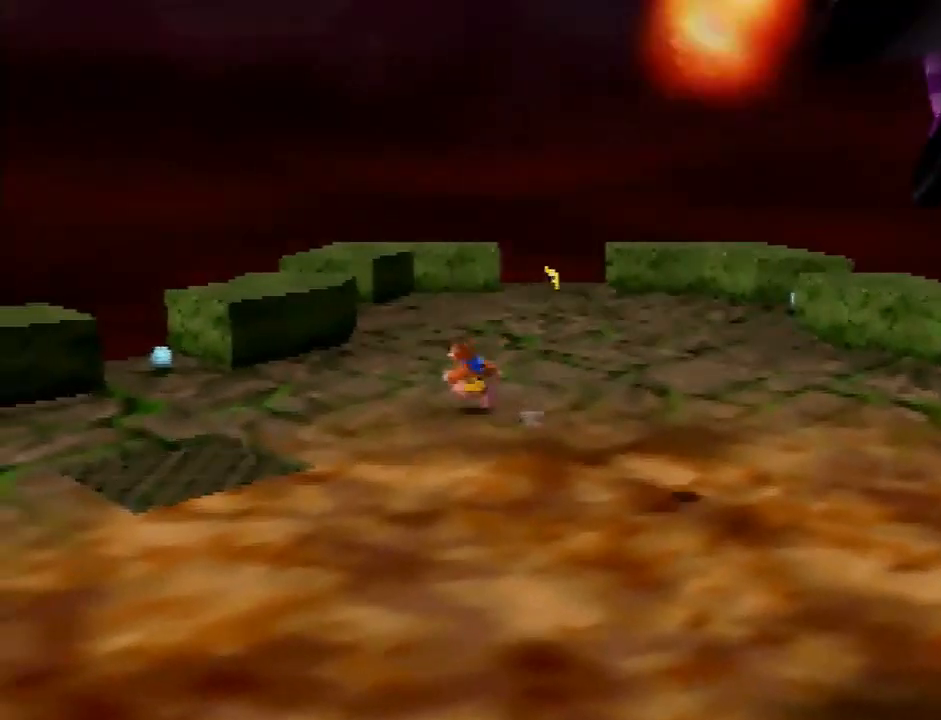
{"buttons": [], "left_stick": "down", "button_events": []}
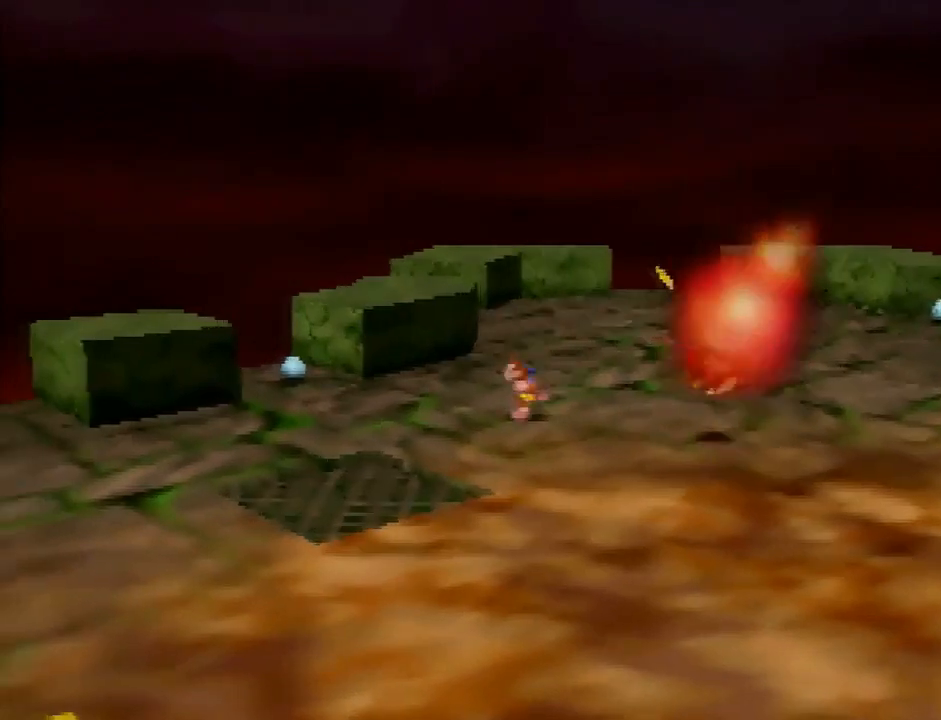
{"buttons": [], "left_stick": "up-right", "button_events": []}
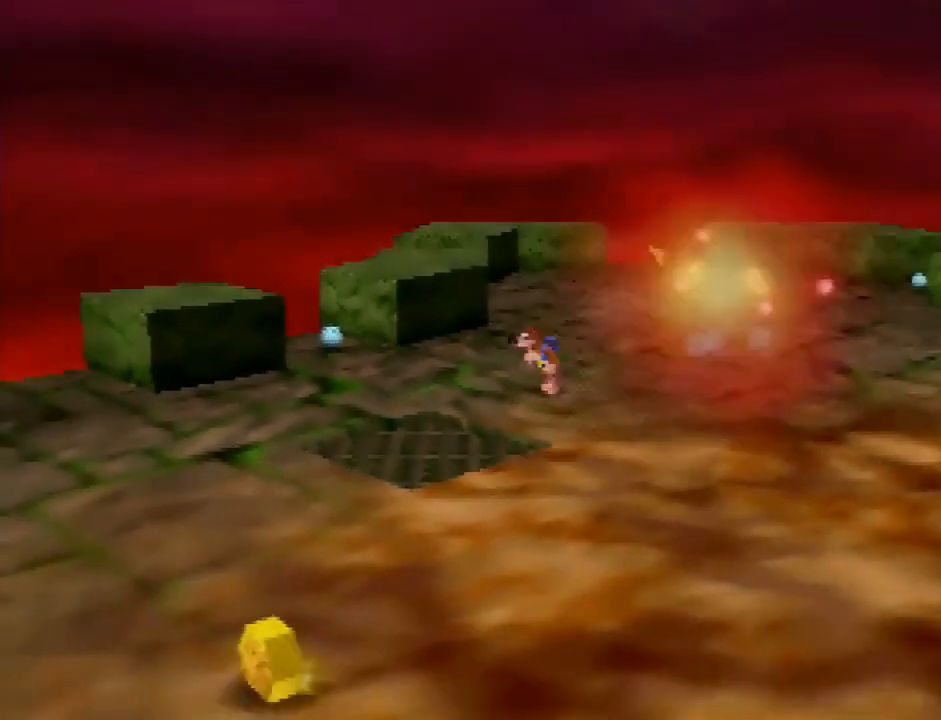
{"buttons": [], "left_stick": "up-right", "button_events": []}
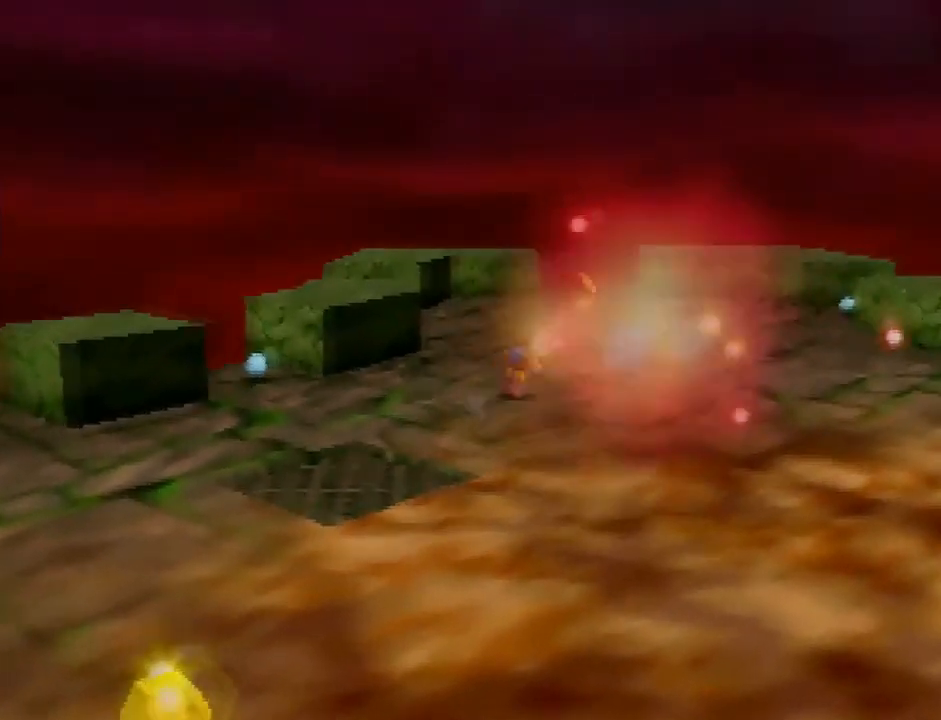
{"buttons": [], "left_stick": "down-left", "button_events": []}
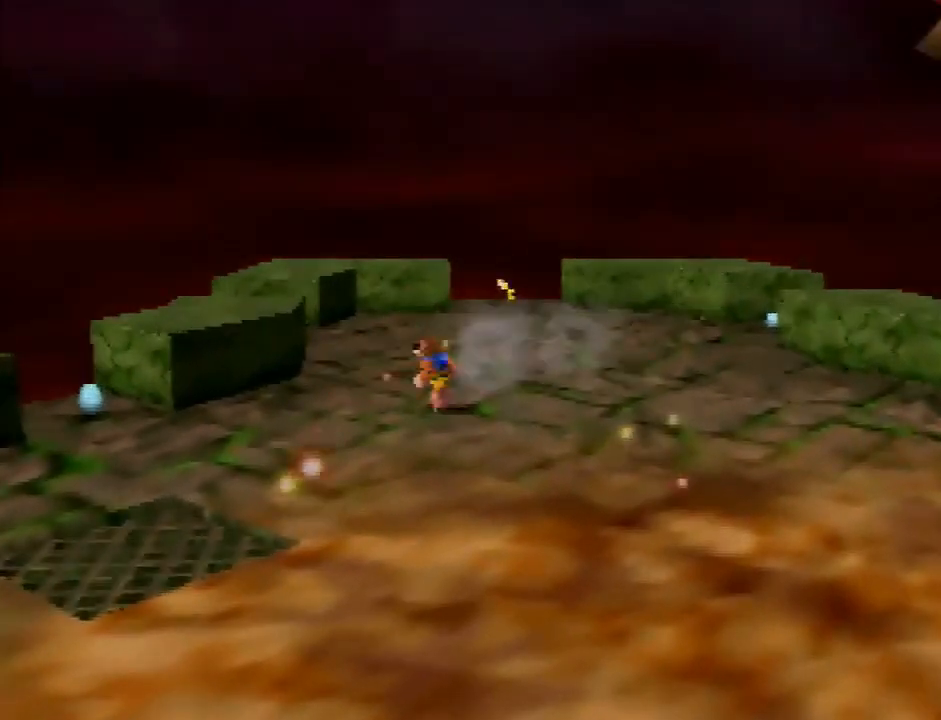
{"buttons": [], "left_stick": "up-right", "button_events": []}
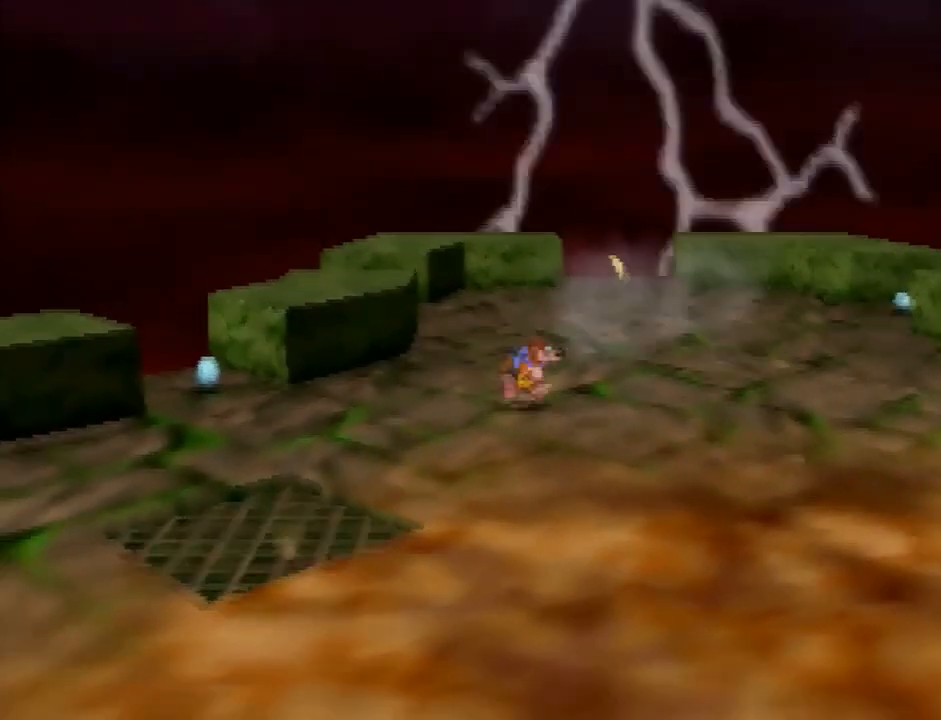
{"buttons": [], "left_stick": "left", "button_events": []}
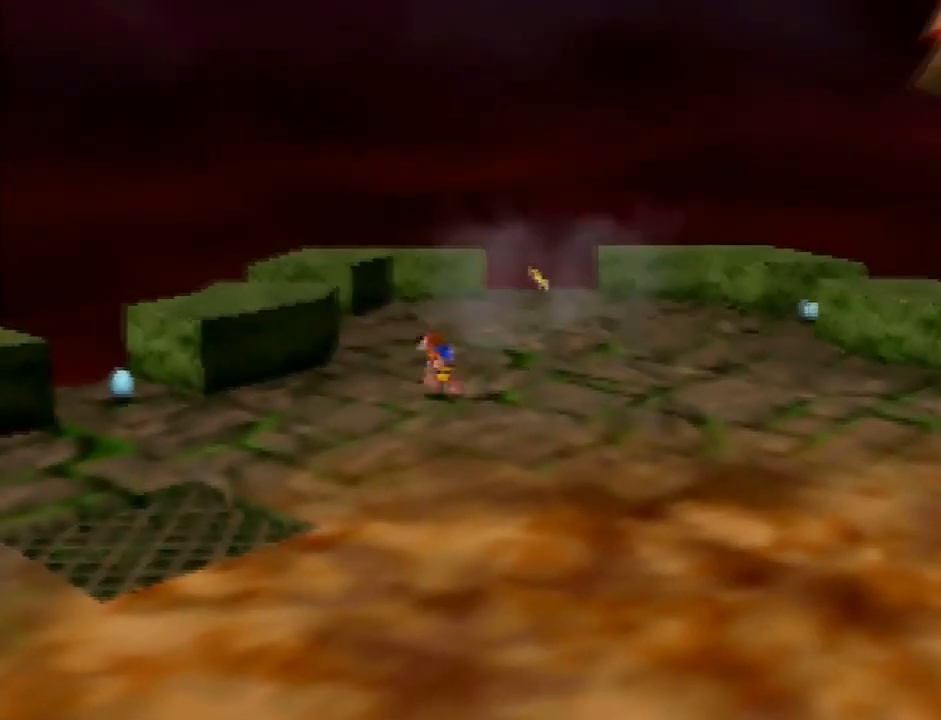
{"buttons": [], "left_stick": "right", "button_events": []}
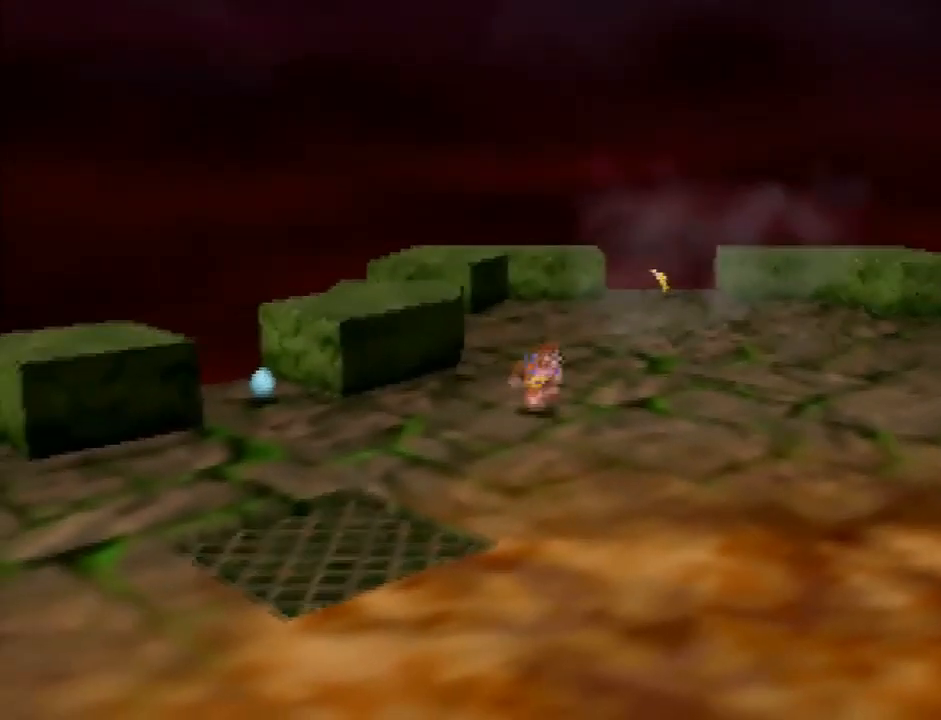
{"buttons": [], "left_stick": "right", "button_events": []}
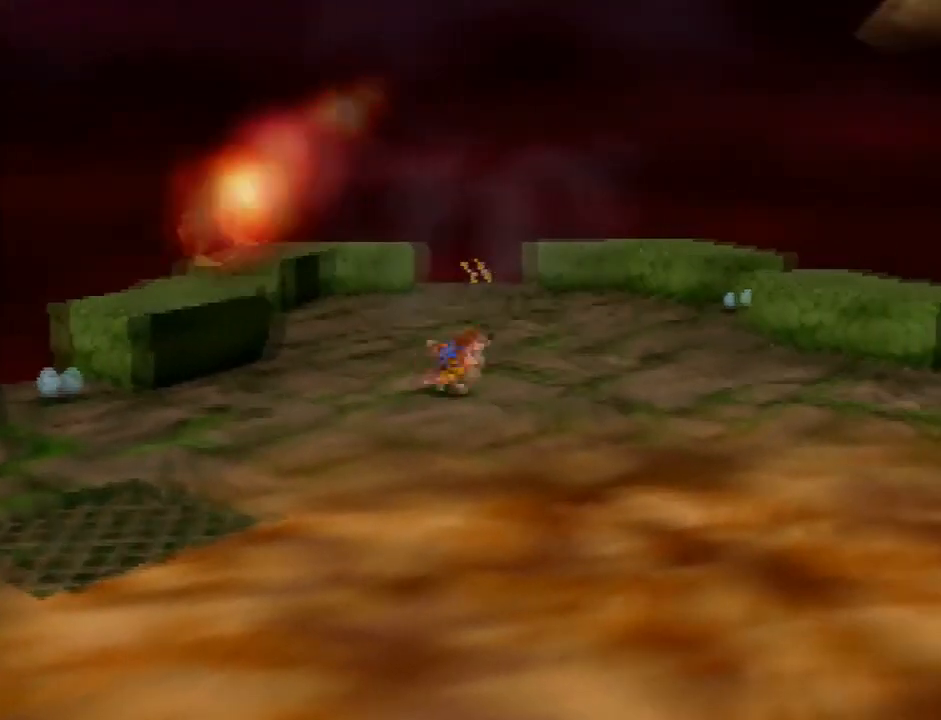
{"buttons": [], "left_stick": "right", "button_events": []}
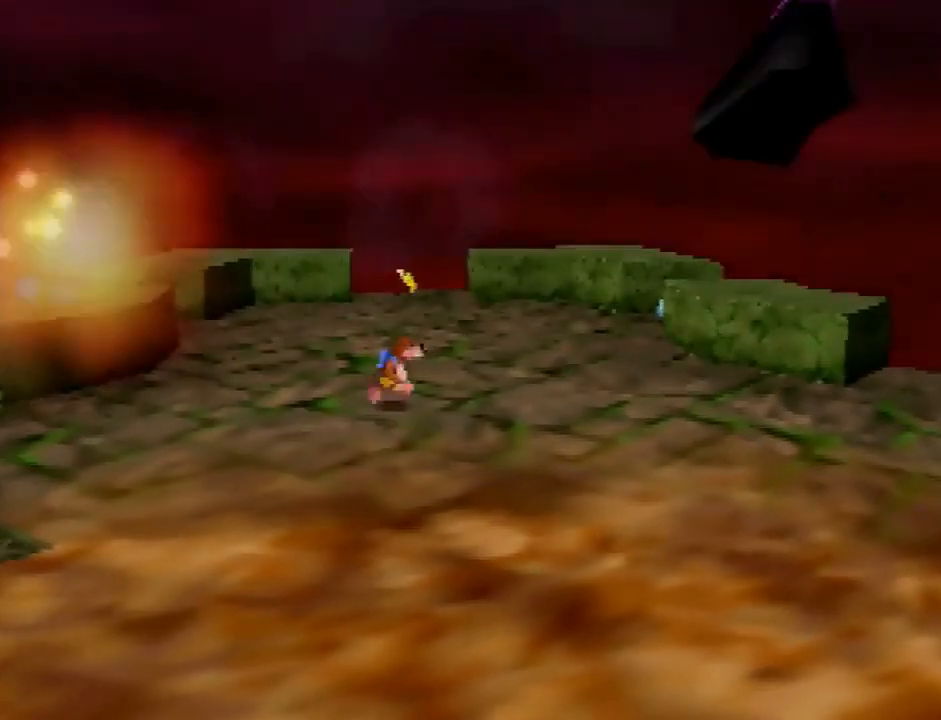
{"buttons": ["C_DOWN"], "left_stick": "down", "button_events": [[468, "C_DOWN", "down"]]}
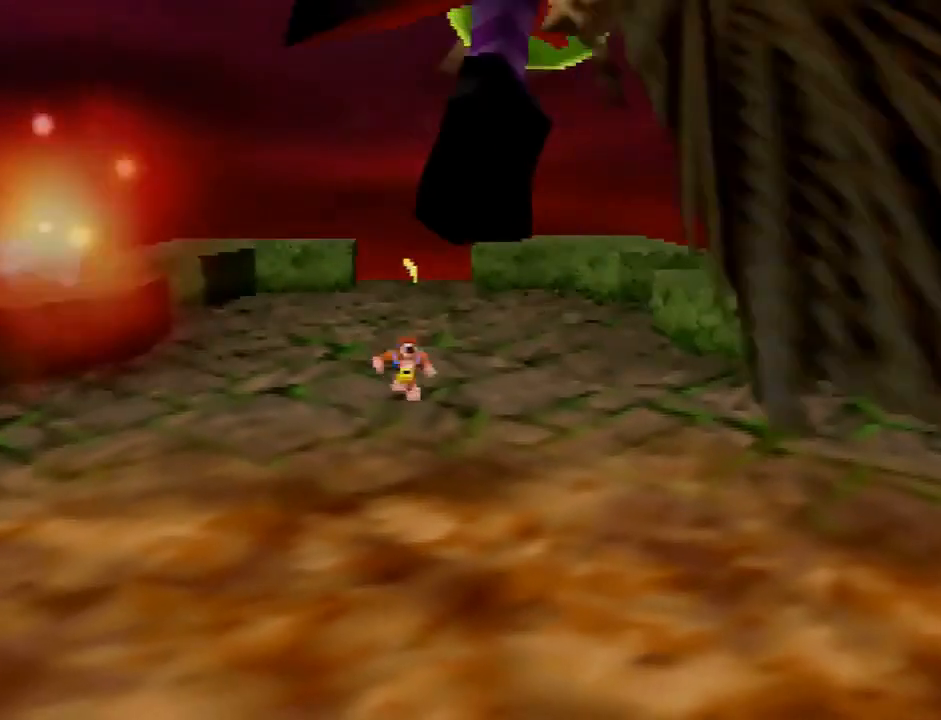
{"buttons": [], "left_stick": "down", "button_events": [[367, "C_DOWN", "up"]]}
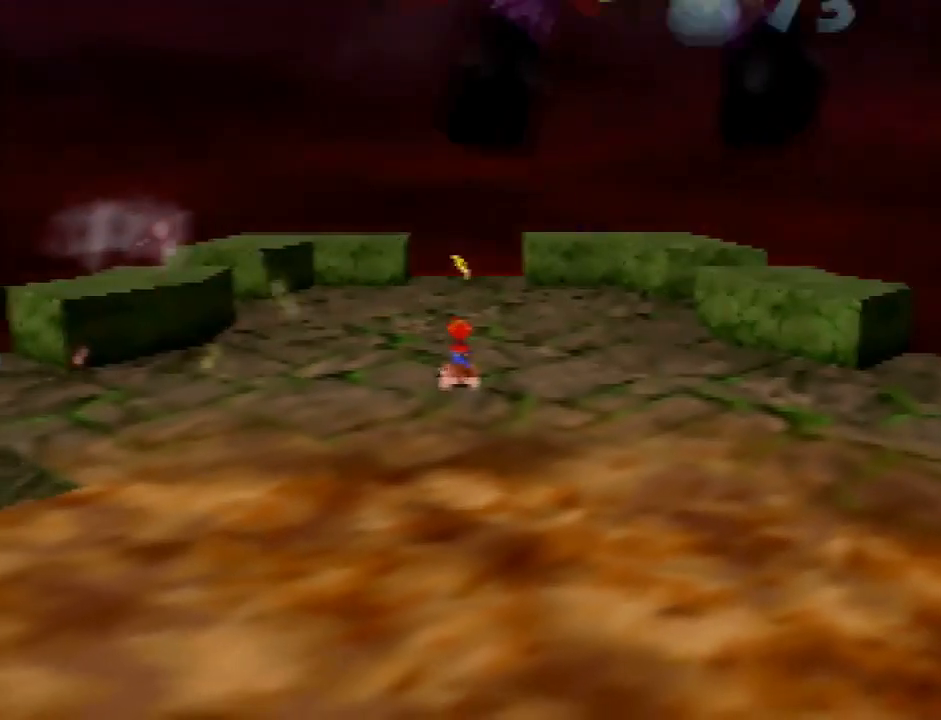
{"buttons": ["C_DOWN"], "left_stick": "down", "button_events": [[67, "C_DOWN", "down"], [234, "C_DOWN", "up"], [301, "C_DOWN", "down"], [401, "C_DOWN", "up"], [468, "C_DOWN", "down"]]}
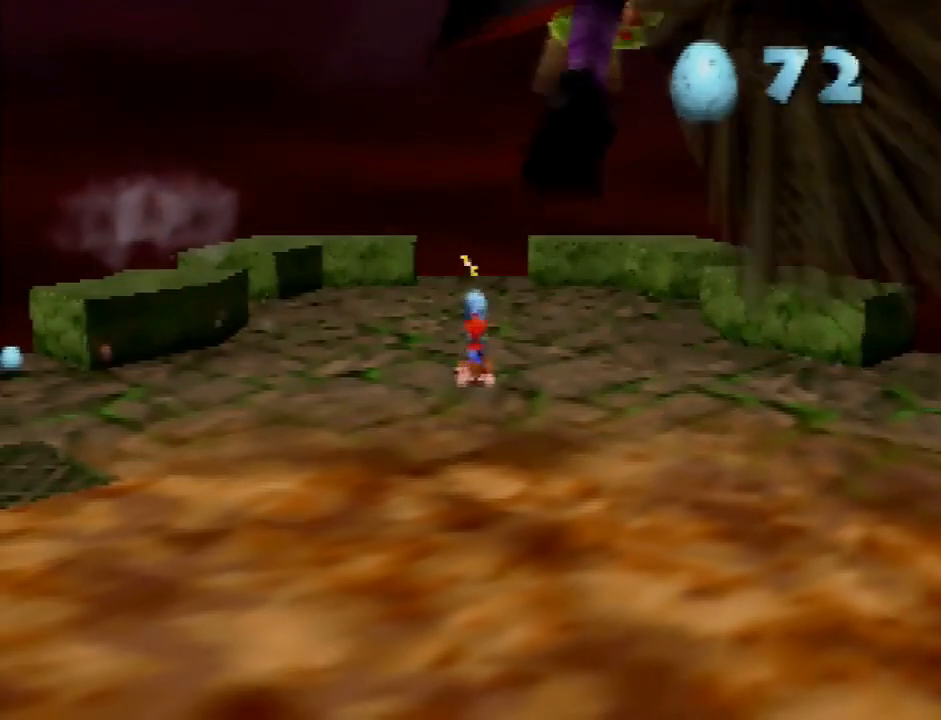
{"buttons": ["C_DOWN"], "left_stick": "down", "button_events": [[33, "C_DOWN", "up"], [100, "C_DOWN", "down"]]}
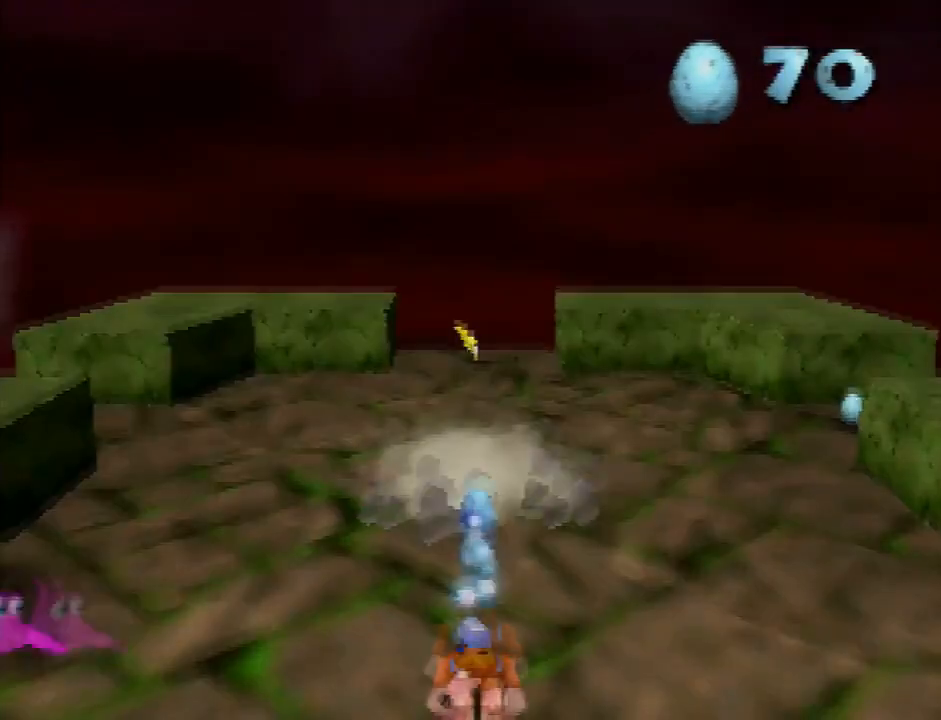
{"buttons": ["C_DOWN"], "left_stick": "down", "button_events": []}
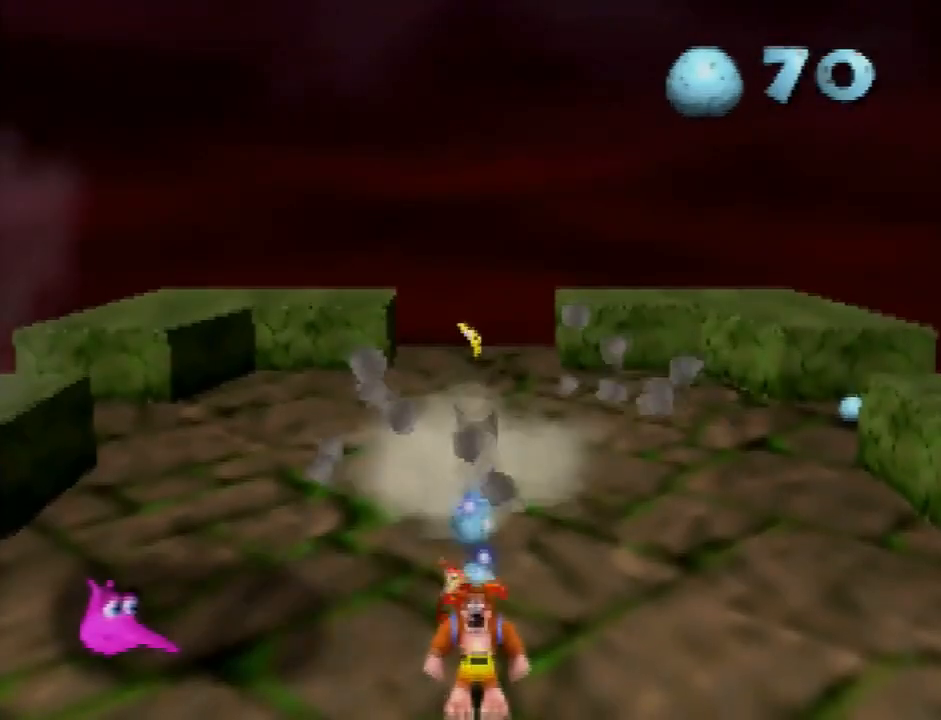
{"buttons": ["B", "L1"], "left_stick": "center", "button_events": [[33, "C_DOWN", "up"], [167, "B", "down"], [167, "L1", "down"], [400, "B", "up"], [467, "B", "down"]]}
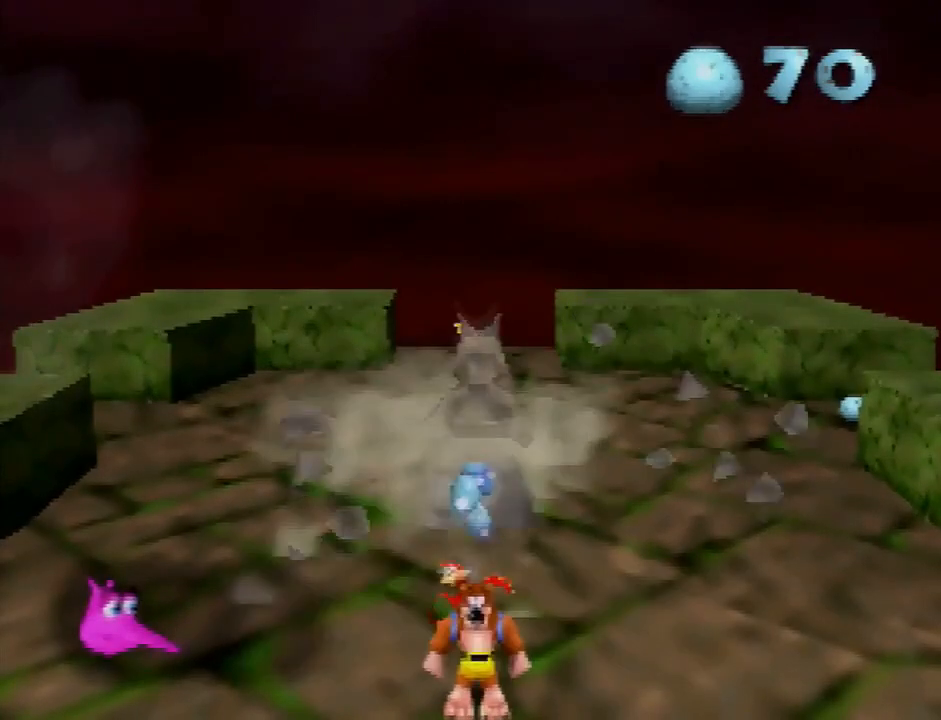
{"buttons": ["L1"], "left_stick": "center", "button_events": [[34, "B", "up"], [101, "B", "down"], [167, "B", "up"], [234, "B", "down"], [301, "B", "up"], [367, "B", "down"], [434, "B", "up"]]}
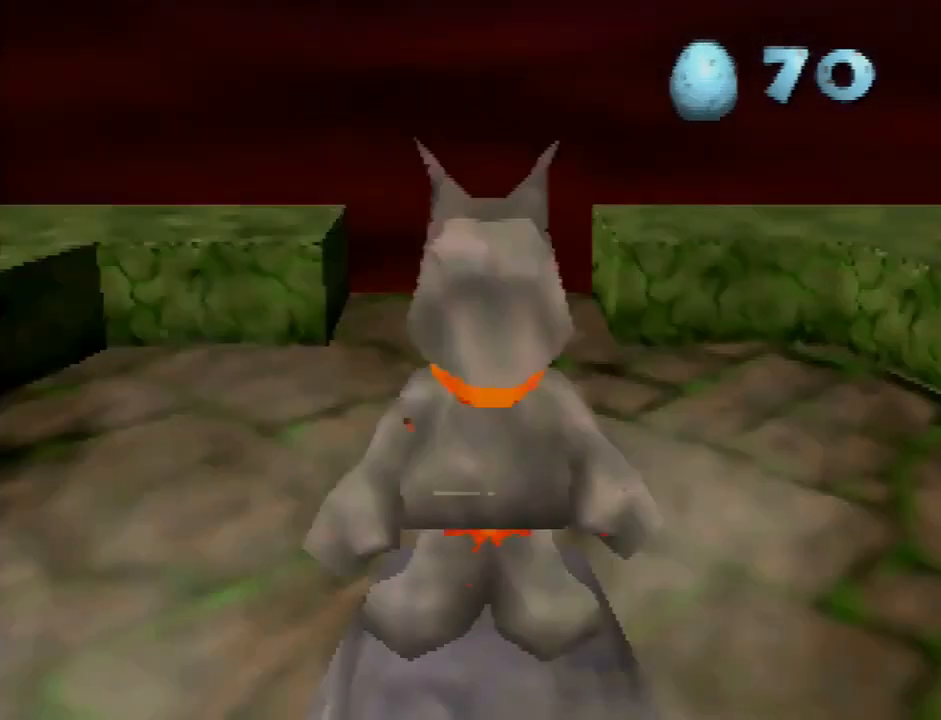
{"buttons": ["B", "L1"], "left_stick": "center", "button_events": [[267, "B", "down"], [334, "B", "up"], [400, "B", "down"]]}